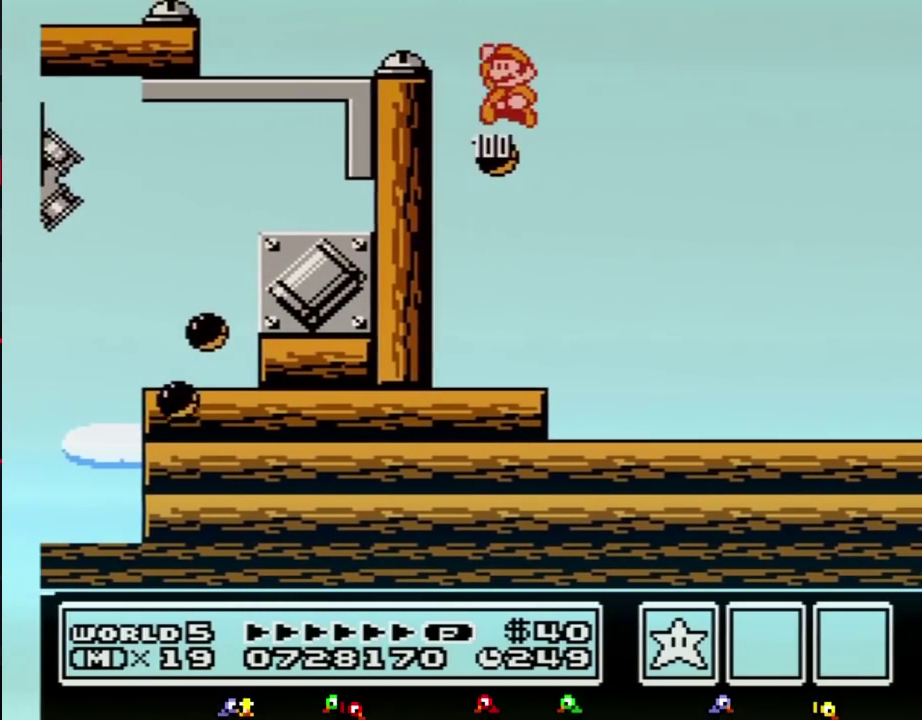
Gameplay with a controller (Nintendo layout); each line is a JSON object with the inputs held at the frame after it. "events" lists button and stick changes between this image and that frame as [ms after this image, input, new state], when the widget could be followed in between. Not read: L3 R3.
{"buttons": ["B"], "events": [[33, "DPAD_LEFT", "down"], [133, "DPAD_LEFT", "up"], [250, "B", "down"], [317, "B", "up"], [383, "B", "down"]]}
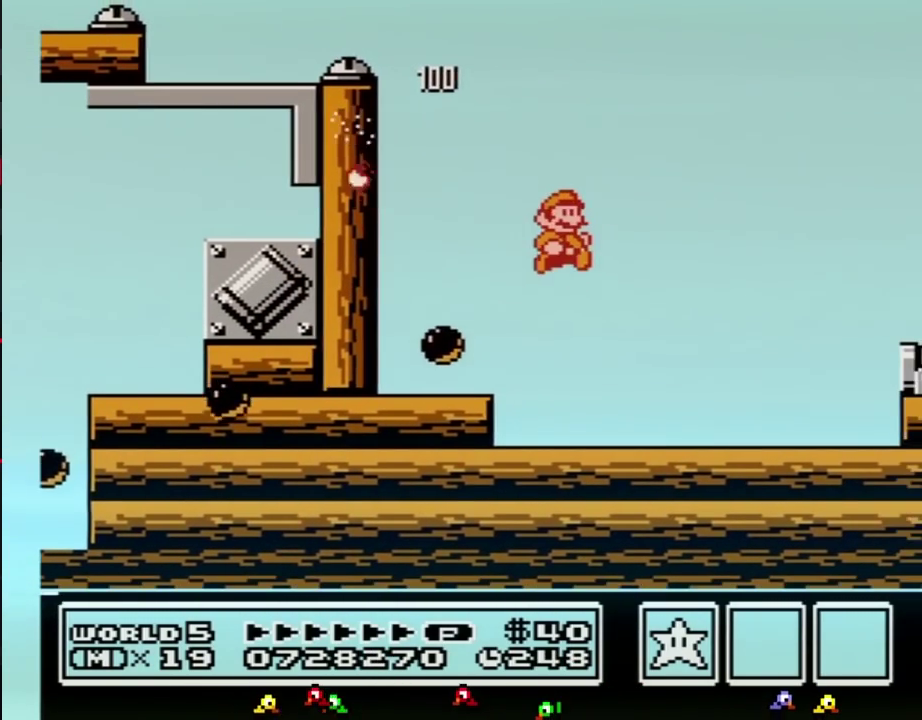
{"buttons": ["A", "B"]}
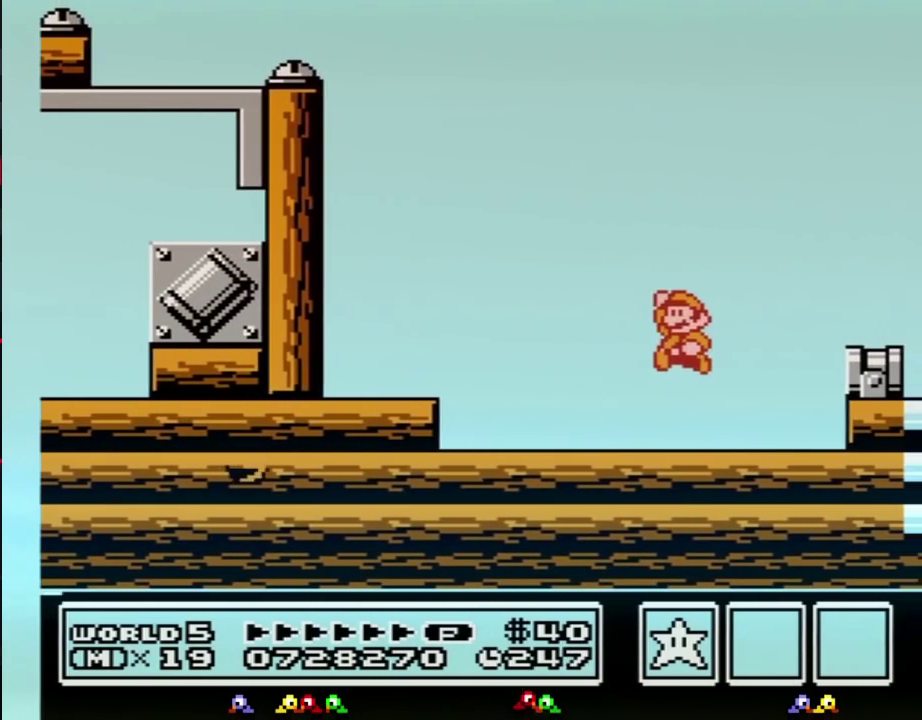
{"buttons": []}
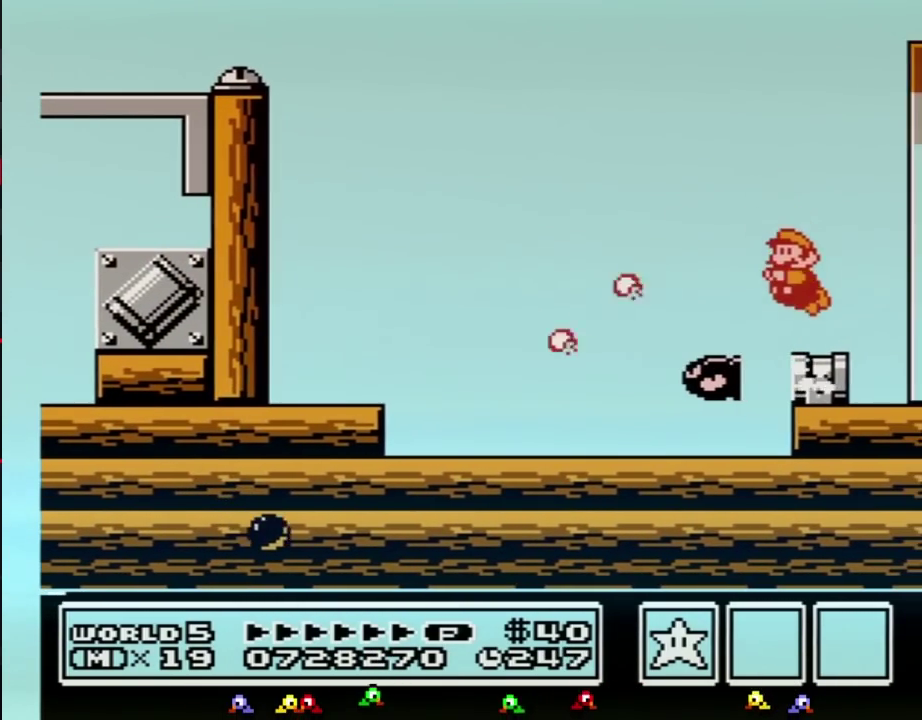
{"buttons": ["DPAD_RIGHT"], "events": [[217, "DPAD_RIGHT", "down"]]}
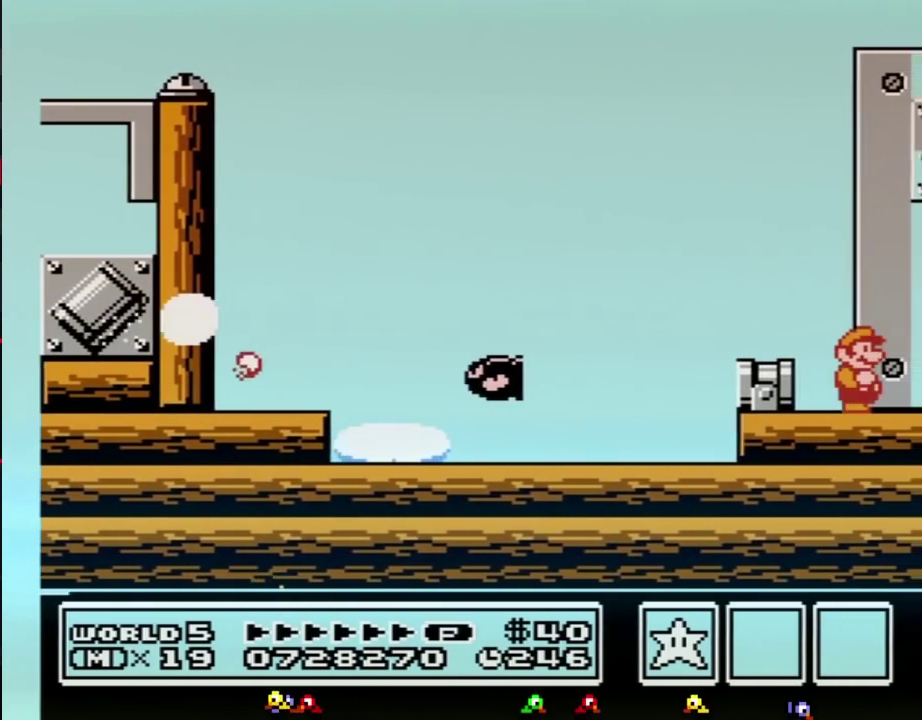
{"buttons": ["B", "DPAD_RIGHT"], "events": [[317, "B", "down"], [383, "B", "up"], [433, "B", "down"]]}
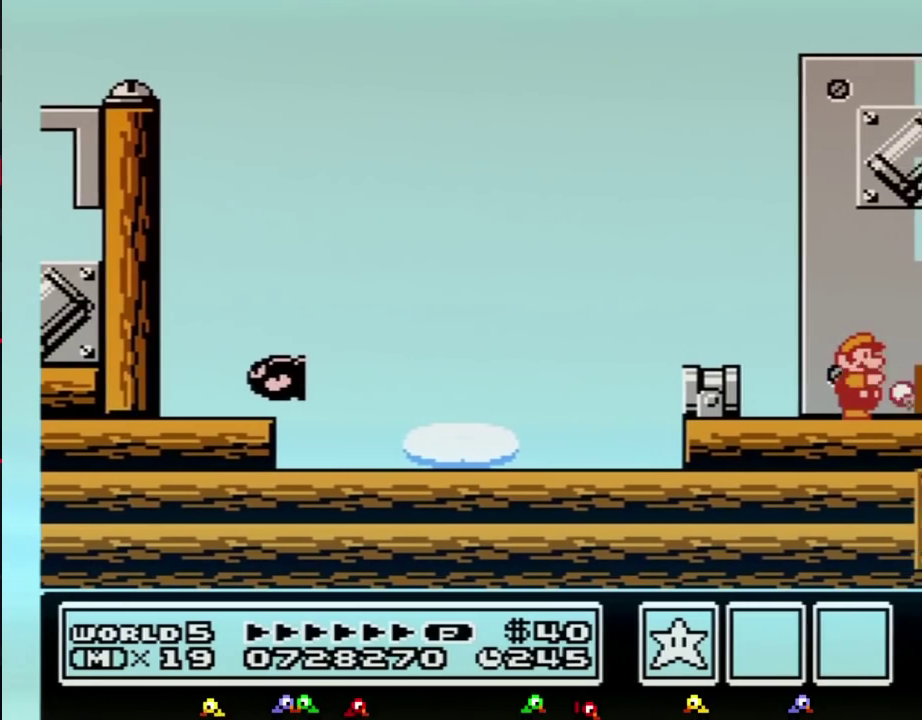
{"buttons": ["B", "DPAD_RIGHT"], "events": [[167, "B", "up"], [317, "B", "down"], [383, "B", "up"], [467, "B", "down"]]}
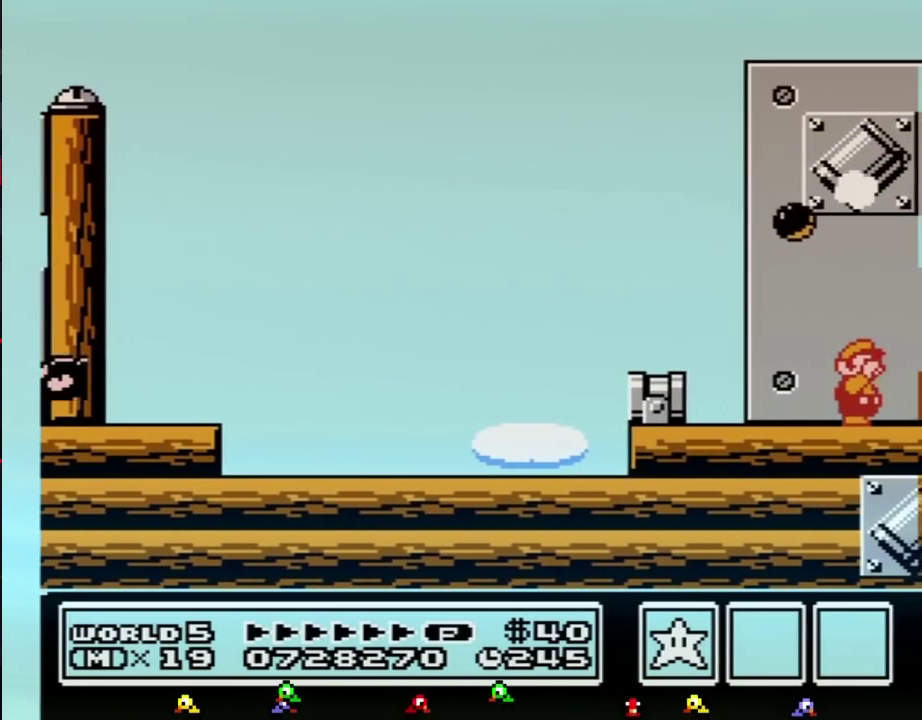
{"buttons": ["DPAD_RIGHT"], "events": [[133, "B", "up"], [200, "B", "down"], [283, "B", "up"]]}
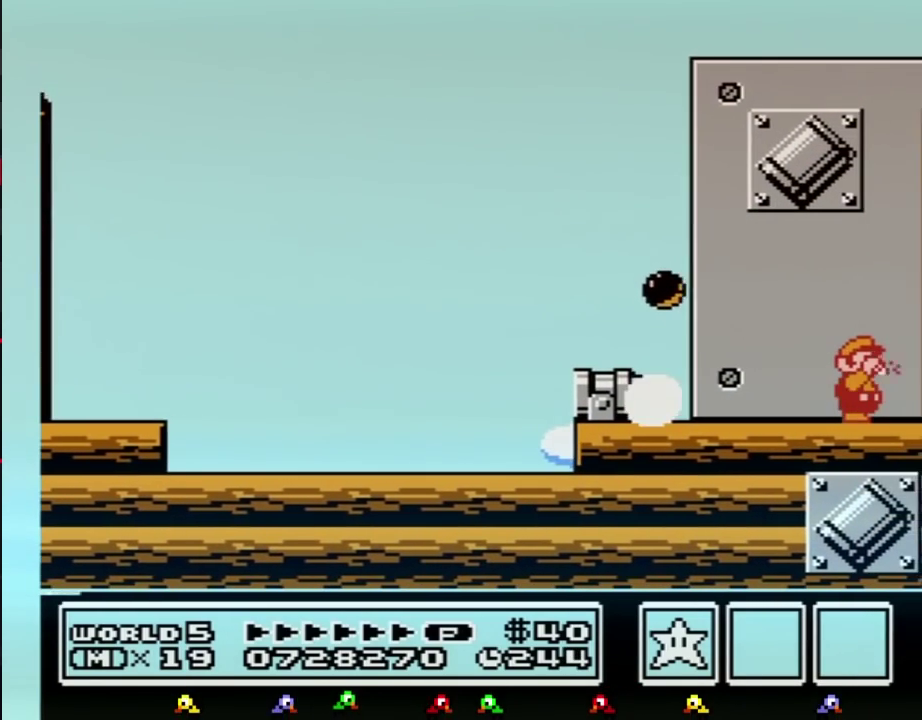
{"buttons": ["B", "DPAD_DOWN"], "events": [[33, "B", "down"], [283, "DPAD_RIGHT", "up"], [317, "DPAD_LEFT", "down"], [417, "DPAD_LEFT", "up"], [467, "DPAD_DOWN", "down"]]}
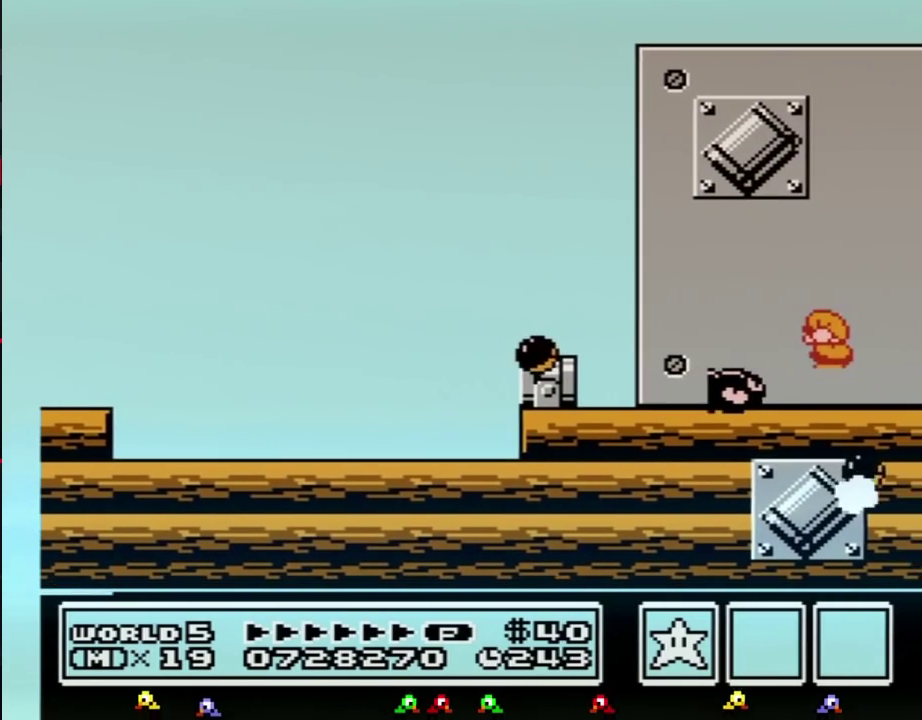
{"buttons": ["A", "B", "DPAD_LEFT"]}
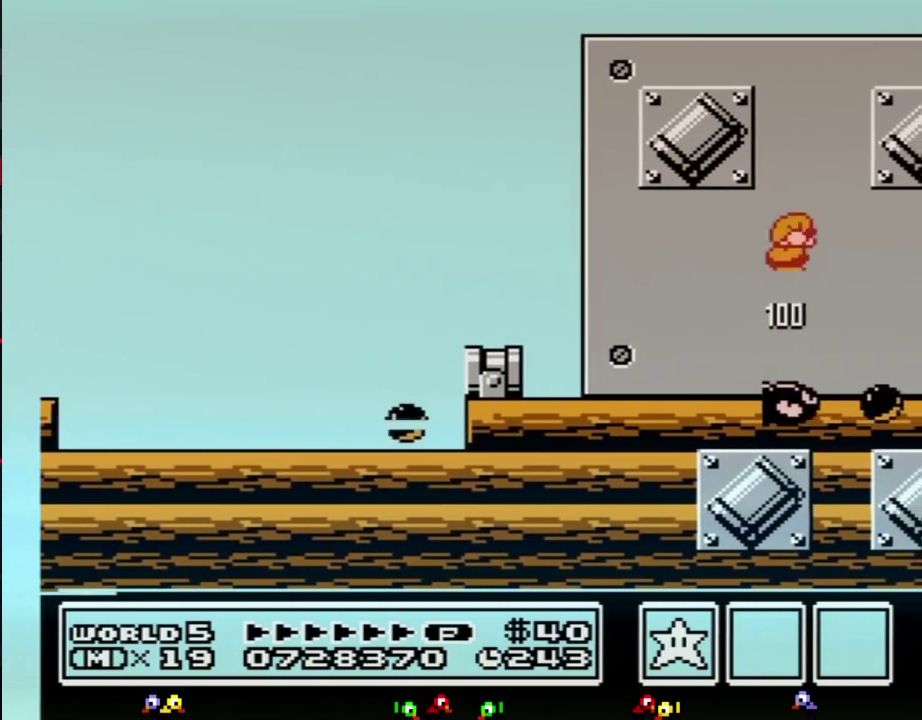
{"buttons": ["A", "B", "DPAD_LEFT"], "events": [[33, "DPAD_LEFT", "up"], [100, "DPAD_LEFT", "down"], [200, "DPAD_LEFT", "up"], [200, "DPAD_RIGHT", "down"], [250, "DPAD_LEFT", "down"], [250, "DPAD_RIGHT", "up"]]}
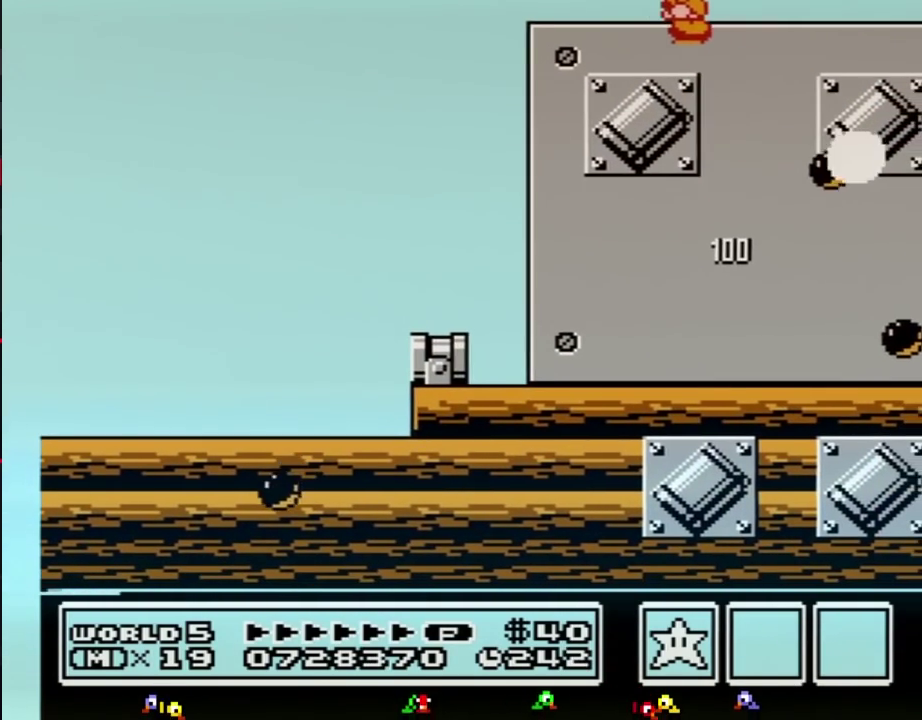
{"buttons": ["A", "B"], "events": [[200, "DPAD_LEFT", "up"], [217, "DPAD_RIGHT", "down"], [350, "DPAD_RIGHT", "up"]]}
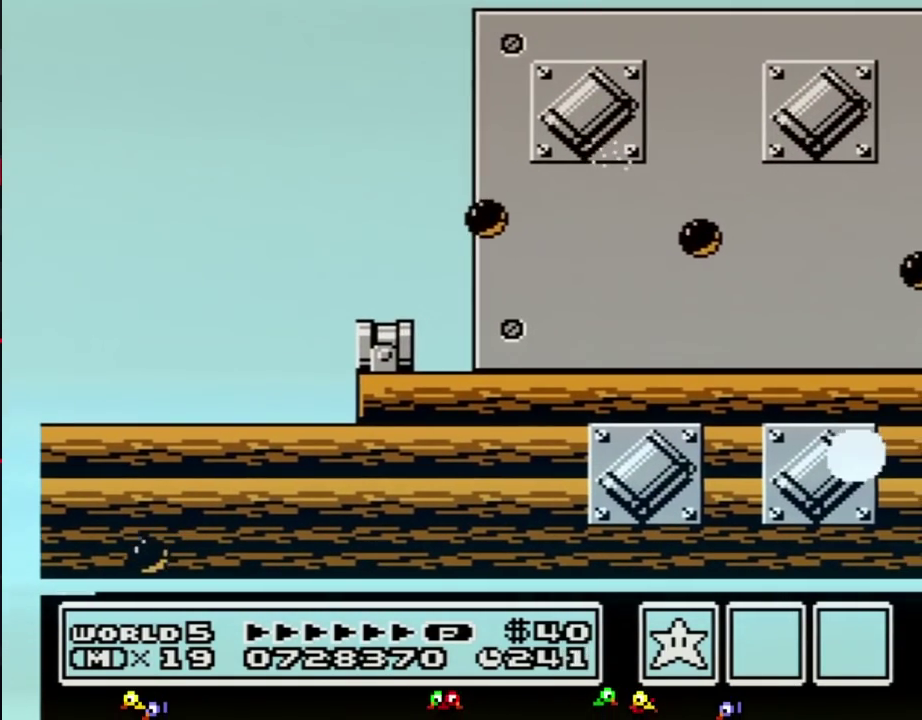
{"buttons": []}
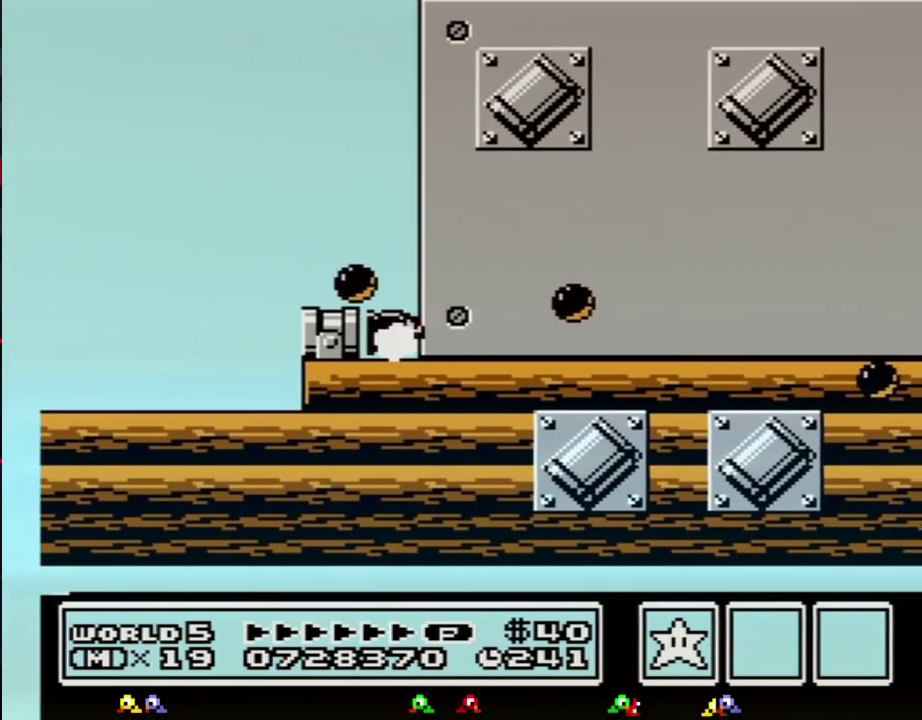
{"buttons": [], "events": [[33, "B", "down"], [100, "B", "up"]]}
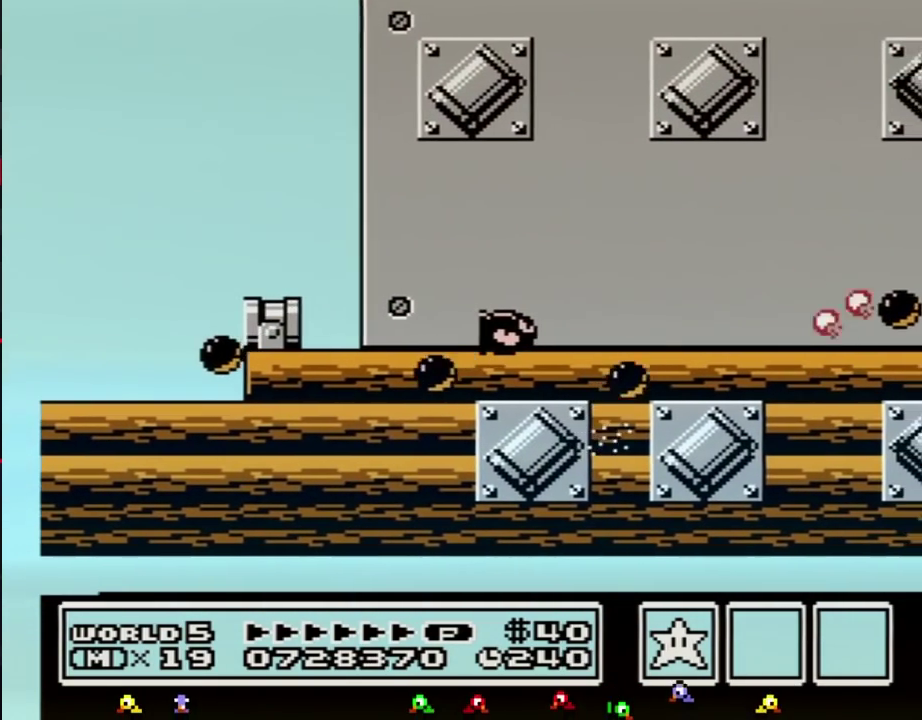
{"buttons": [], "events": []}
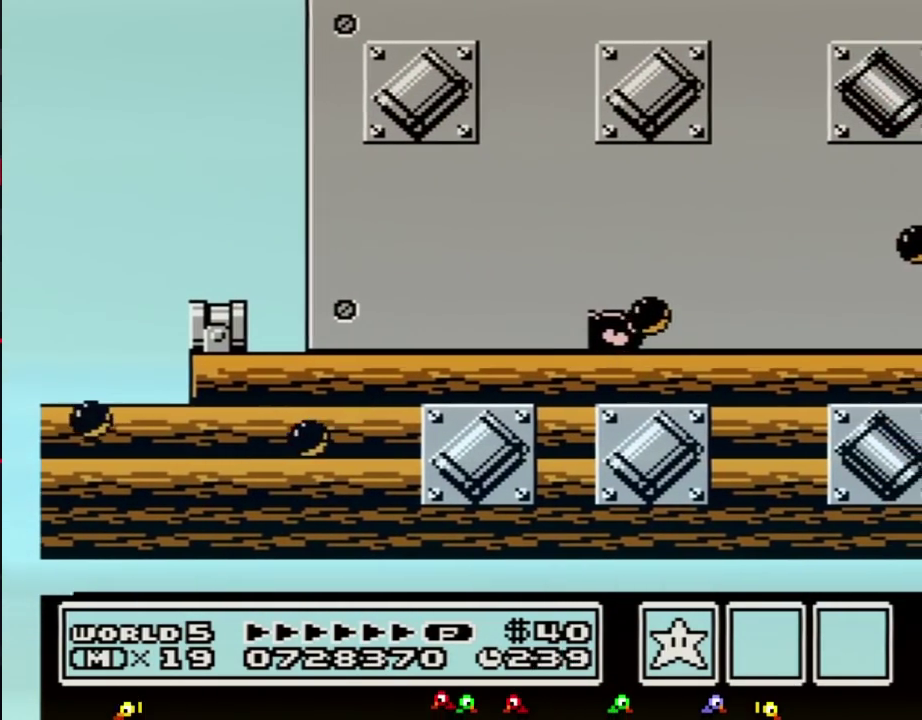
{"buttons": [], "events": []}
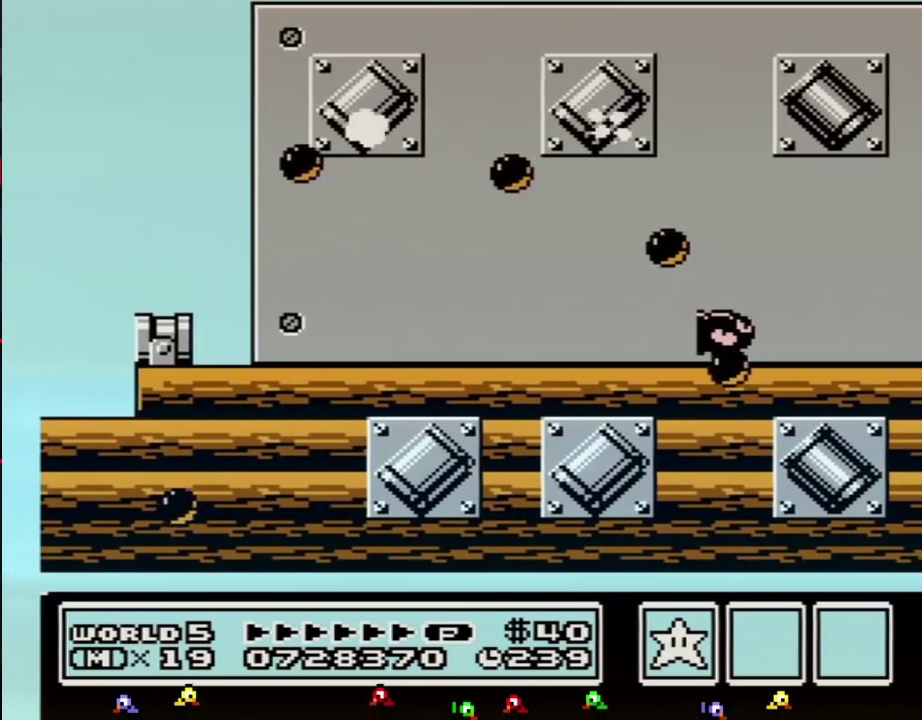
{"buttons": ["B"], "events": [[33, "B", "down"]]}
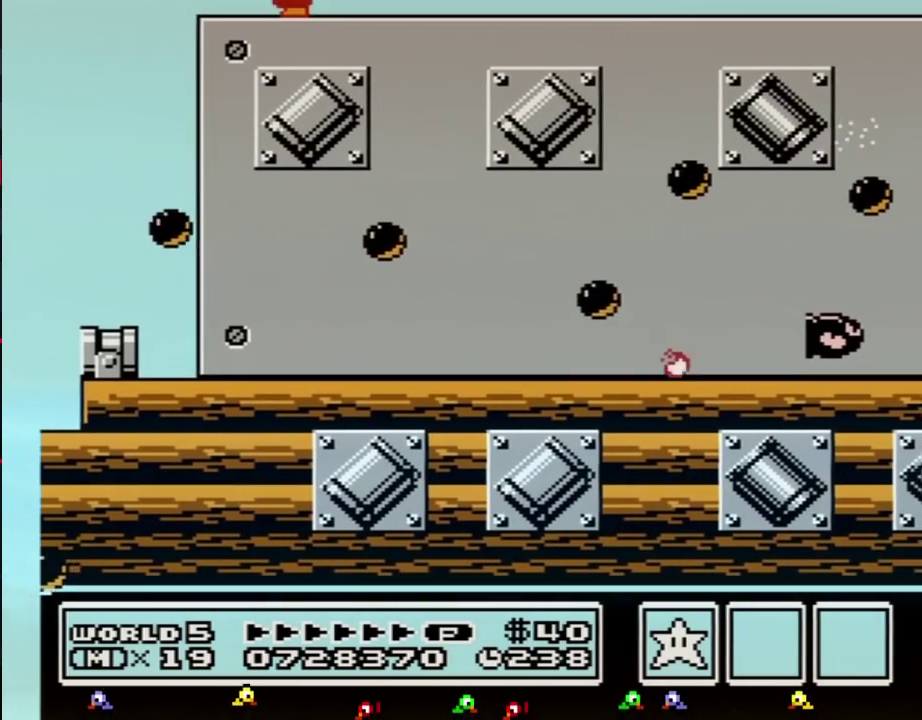
{"buttons": ["B"], "events": [[67, "DPAD_LEFT", "down"], [317, "DPAD_LEFT", "up"], [383, "DPAD_RIGHT", "down"], [467, "DPAD_RIGHT", "up"]]}
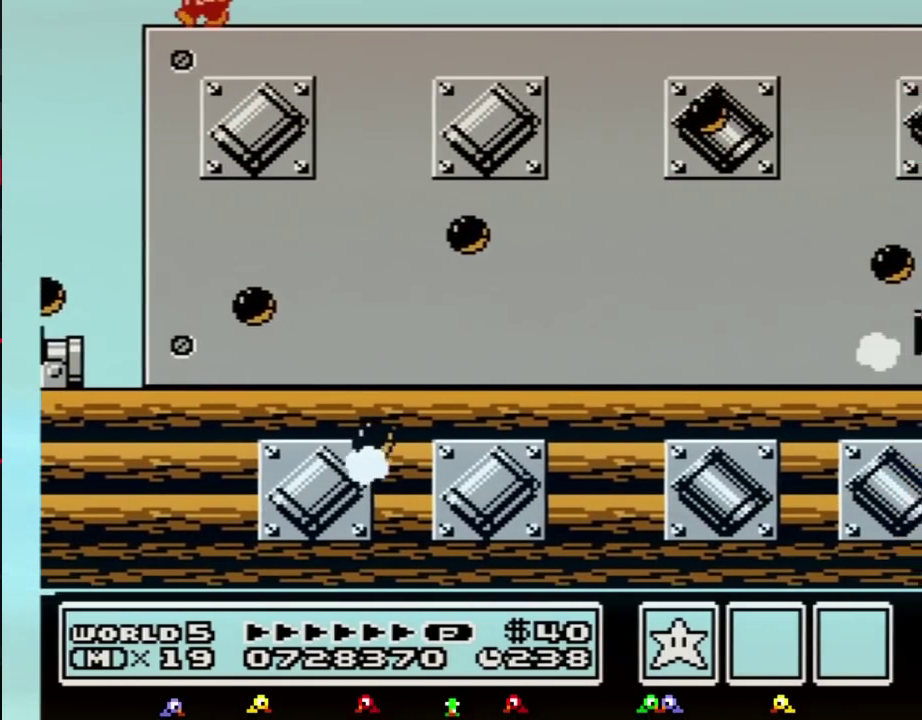
{"buttons": ["B"], "events": [[33, "DPAD_LEFT", "down"], [217, "DPAD_LEFT", "up"]]}
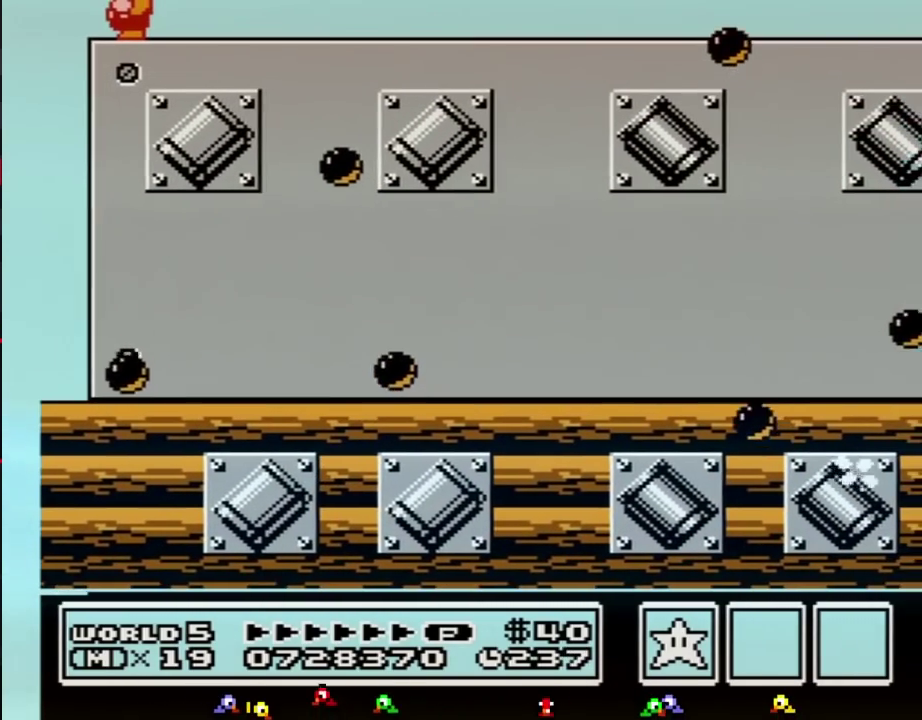
{"buttons": ["B", "DPAD_LEFT"], "events": [[167, "DPAD_LEFT", "down"]]}
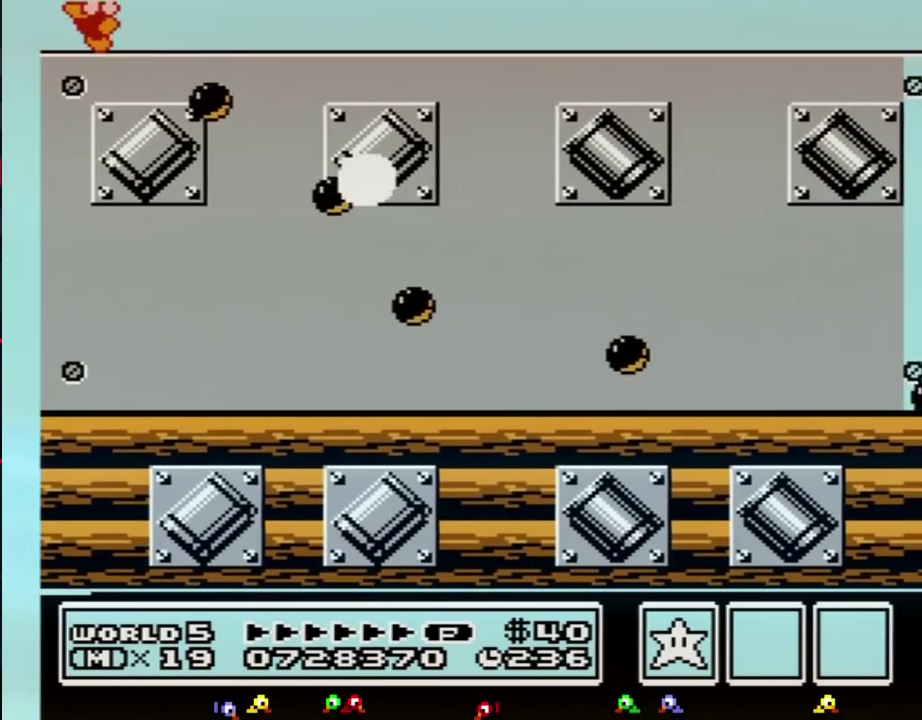
{"buttons": ["DPAD_RIGHT"], "events": [[183, "DPAD_LEFT", "up"], [217, "DPAD_RIGHT", "down"], [383, "B", "up"], [433, "B", "down"], [500, "B", "up"]]}
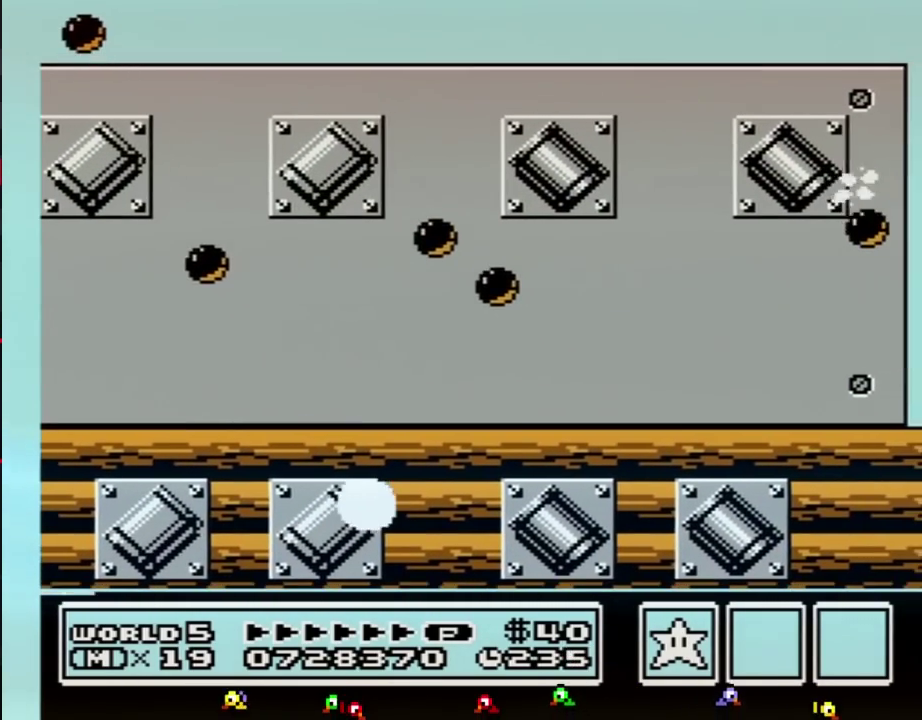
{"buttons": ["B", "DPAD_RIGHT"], "events": [[67, "B", "down"]]}
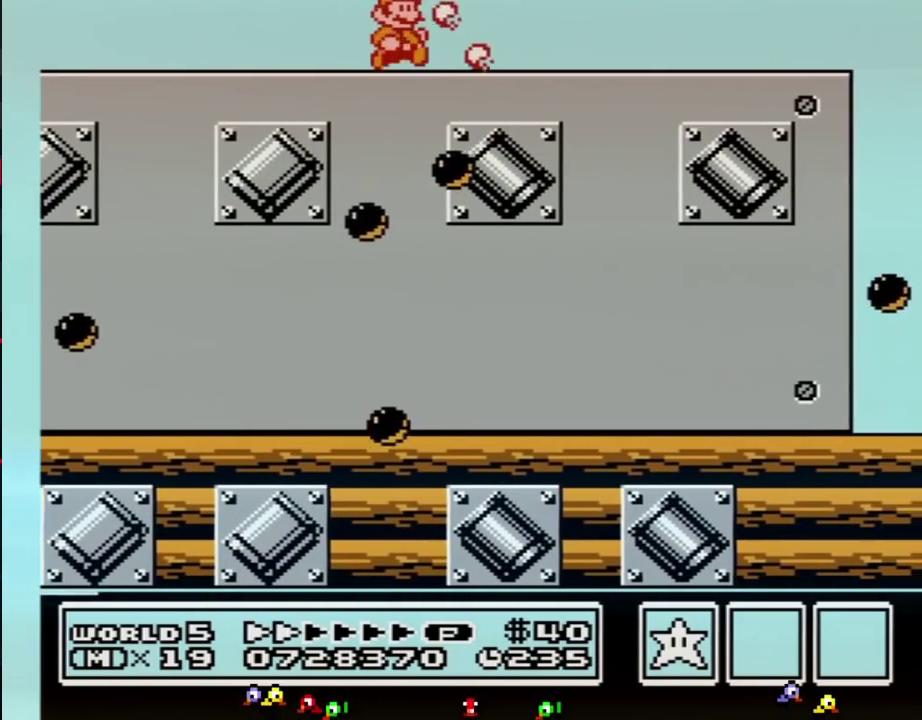
{"buttons": ["B", "DPAD_RIGHT"], "events": []}
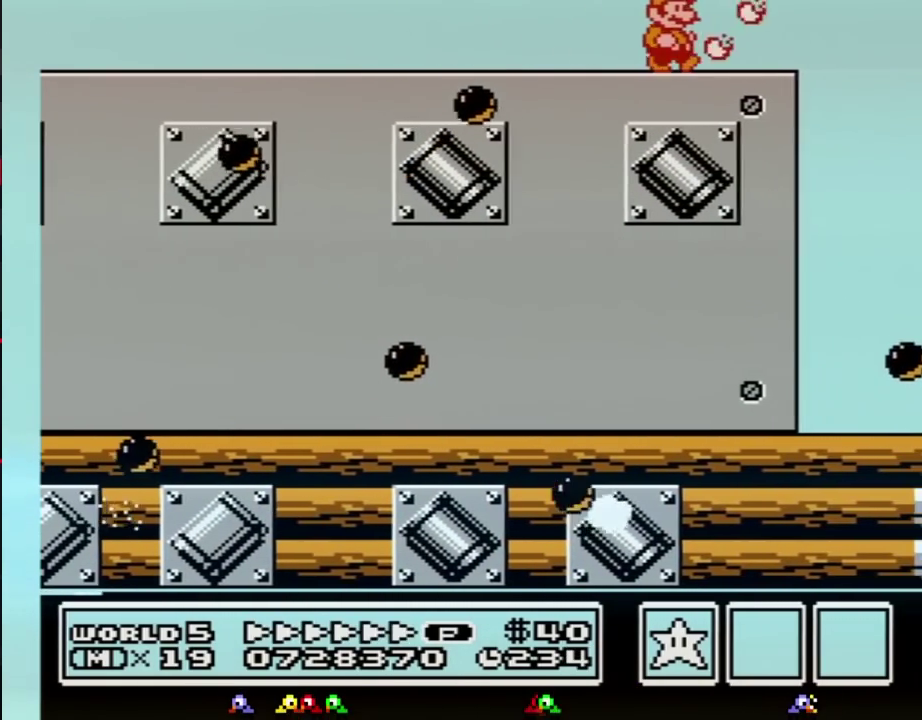
{"buttons": ["A", "B"]}
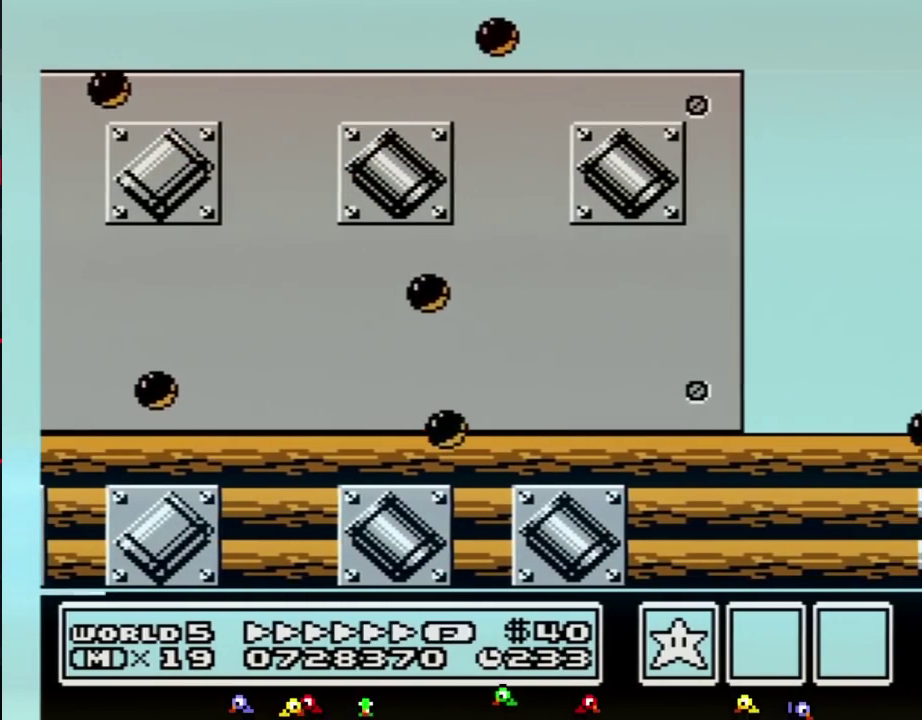
{"buttons": ["A", "B", "DPAD_RIGHT"], "events": [[500, "DPAD_RIGHT", "down"]]}
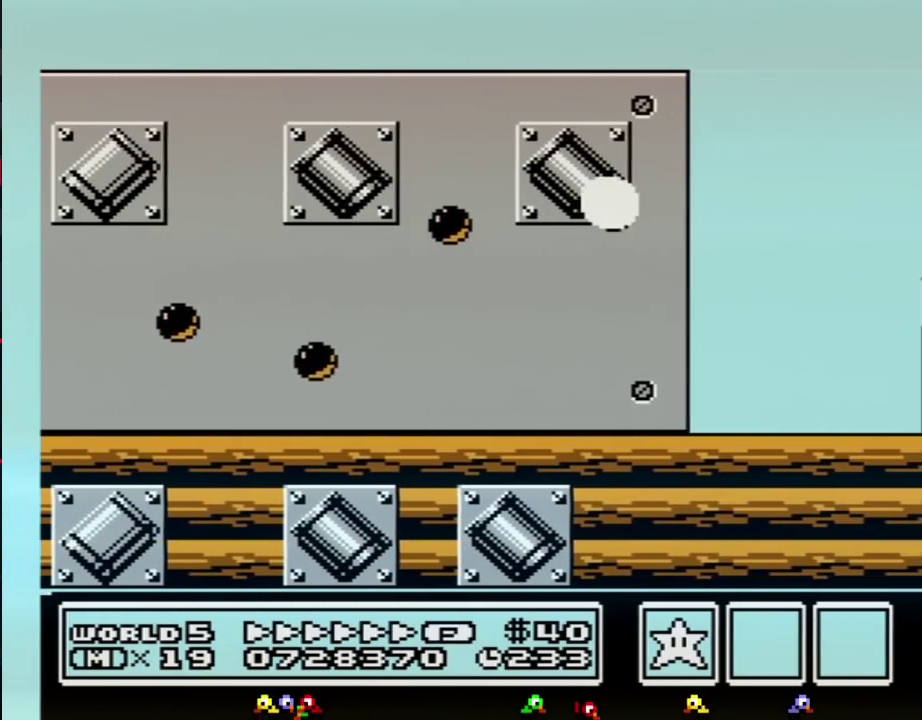
{"buttons": ["B", "DPAD_RIGHT"]}